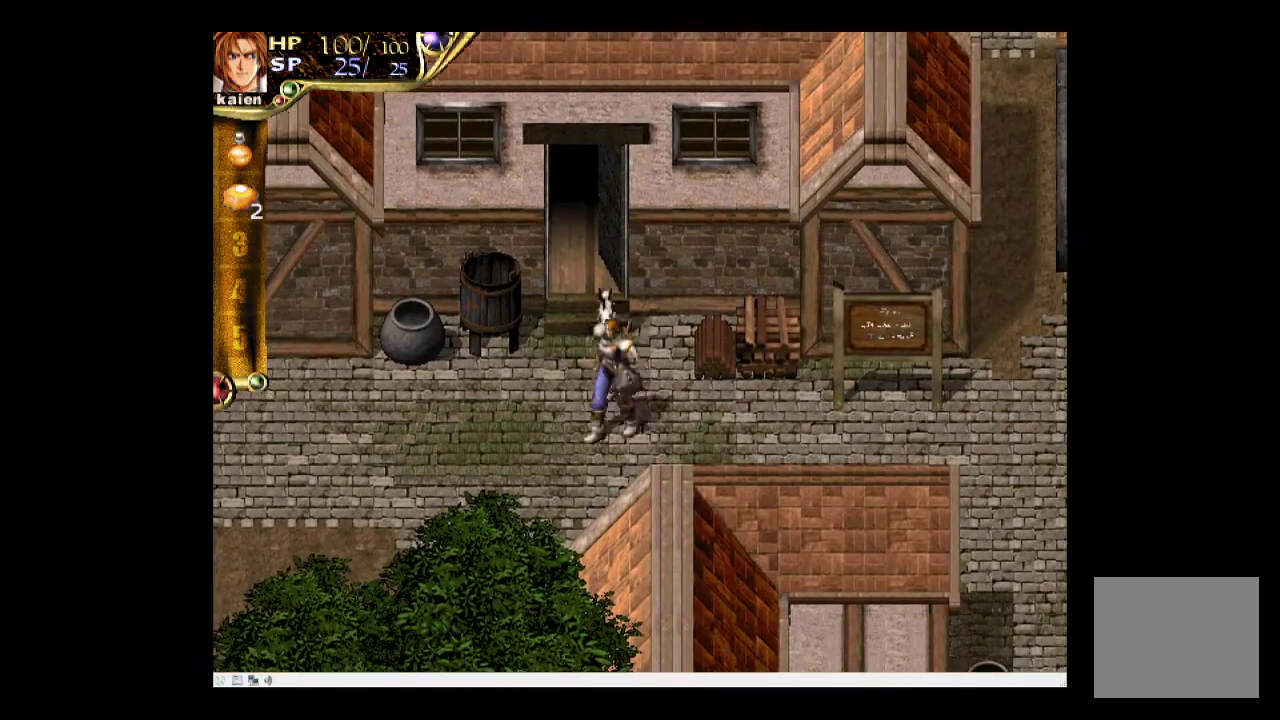
Gameplay with a controller (PlayStation layout); each line is a JSON object with the inputs held at the frame after it. "events" lists button and stick changes between this image and that frame as [ms after this image, input, new state], when the widget could be followed in between. Not read: L3 R3 left_stick right_stick.
{"buttons": ["CROSS", "DPAD_RIGHT"], "events": [[167, "CROSS", "down"], [167, "DPAD_DOWN", "up"], [233, "DPAD_UP", "down"], [317, "CROSS", "up"], [317, "DPAD_LEFT", "up"], [350, "DPAD_RIGHT", "down"], [400, "DPAD_UP", "up"], [450, "CROSS", "down"]]}
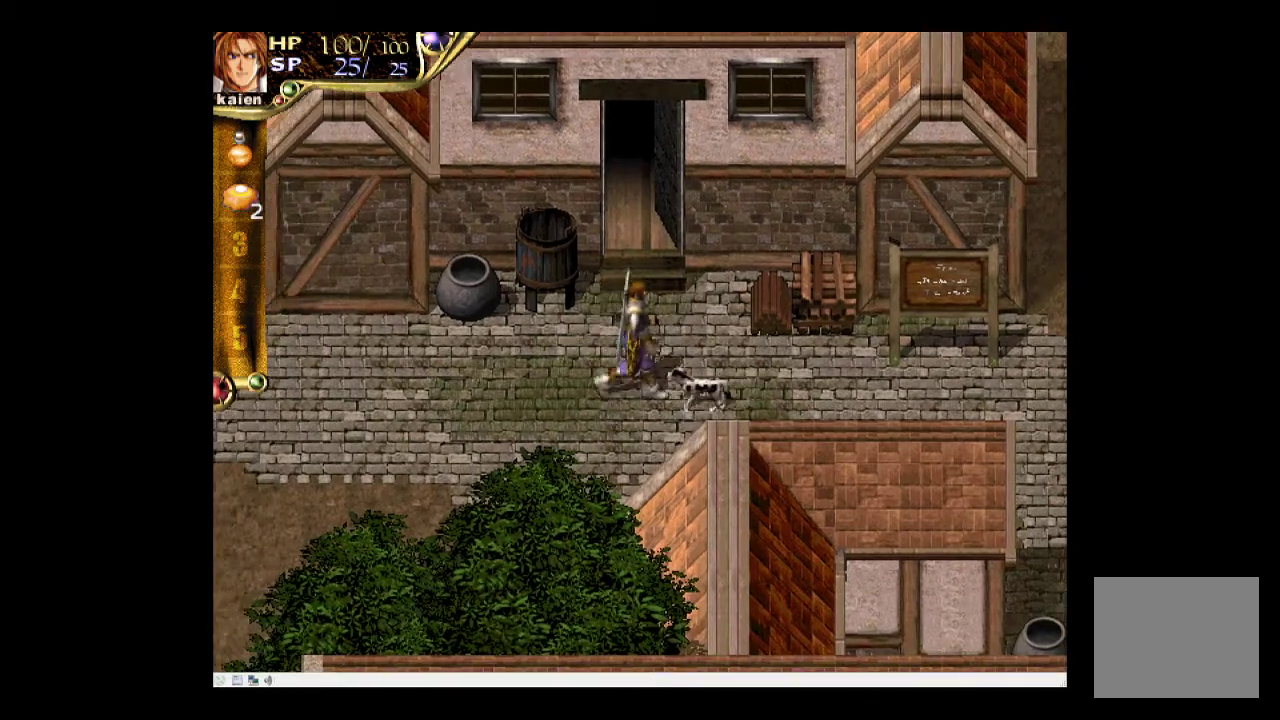
{"buttons": [], "events": [[83, "CROSS", "up"], [150, "DPAD_RIGHT", "up"]]}
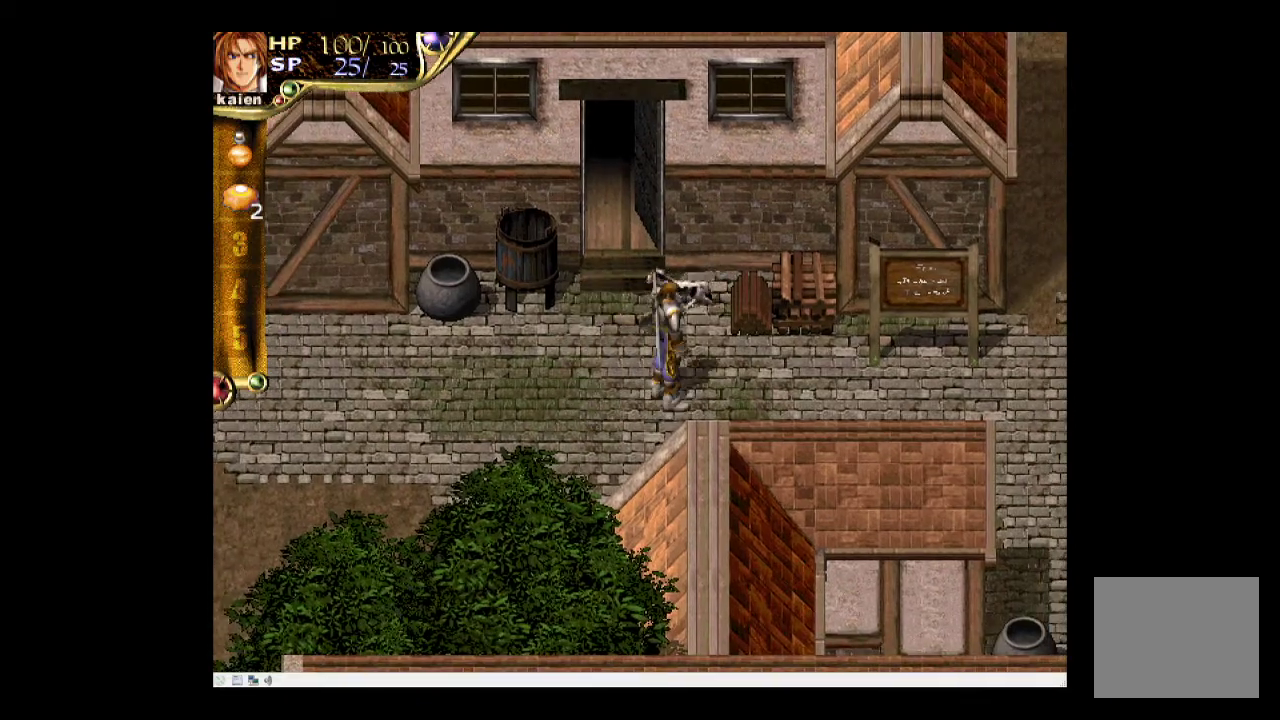
{"buttons": ["TRIANGLE"], "events": [[400, "TRIANGLE", "down"]]}
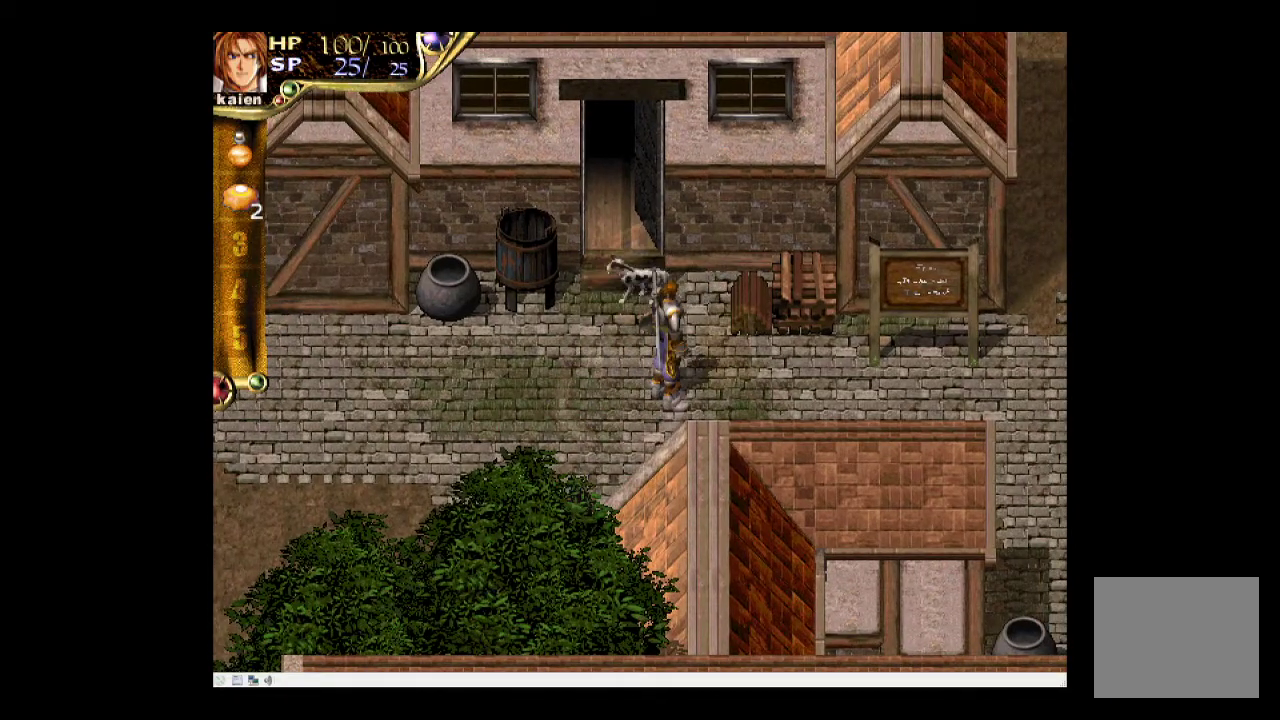
{"buttons": [], "events": [[67, "TRIANGLE", "up"]]}
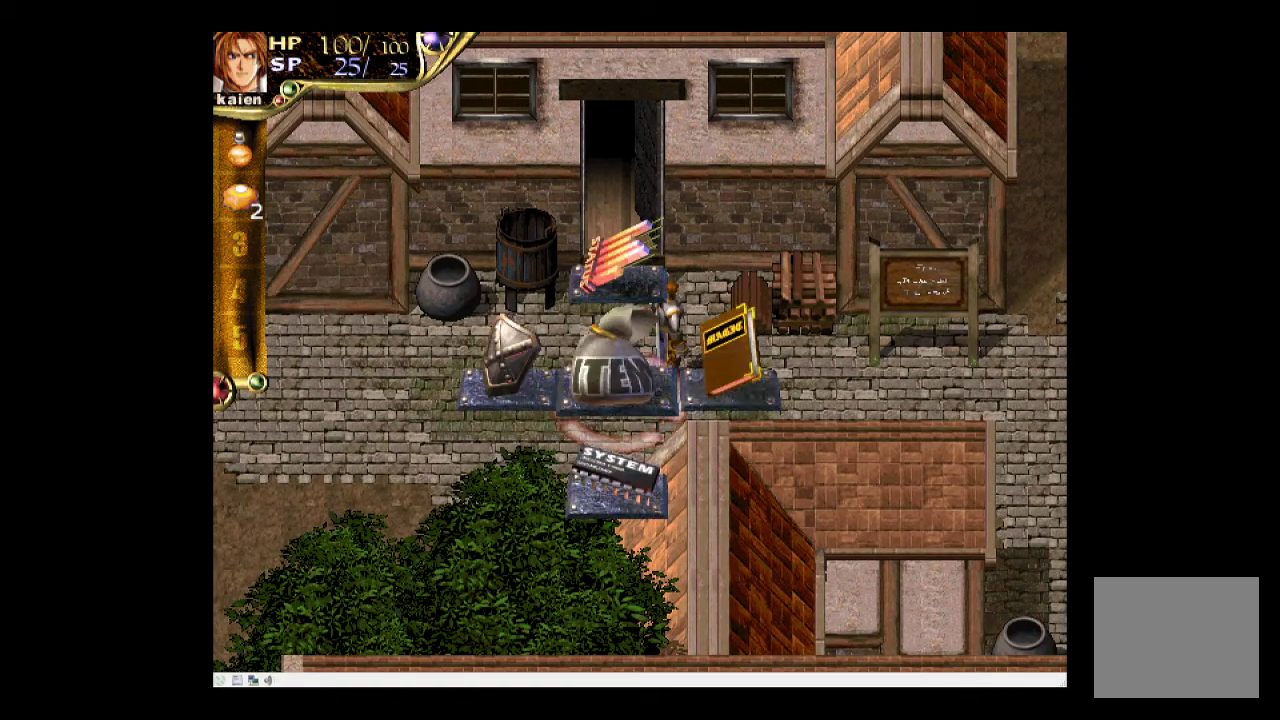
{"buttons": [], "events": []}
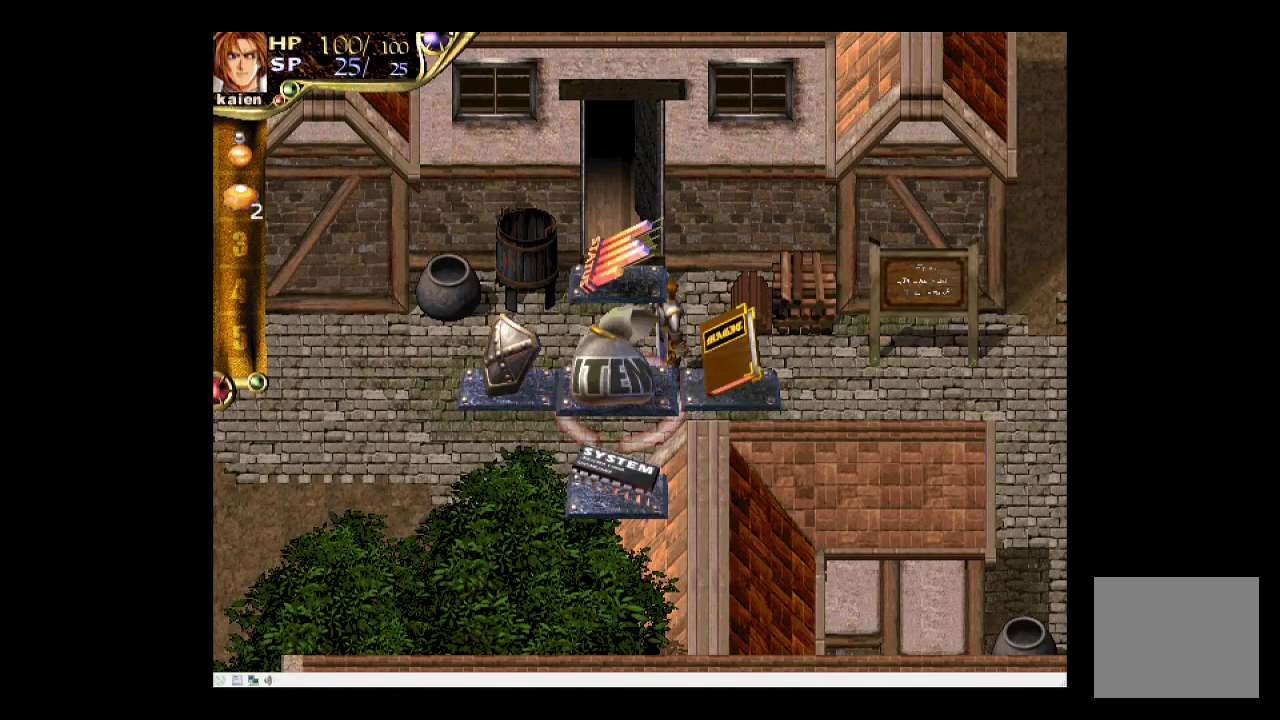
{"buttons": [], "events": [[333, "SQUARE", "down"], [450, "SQUARE", "up"]]}
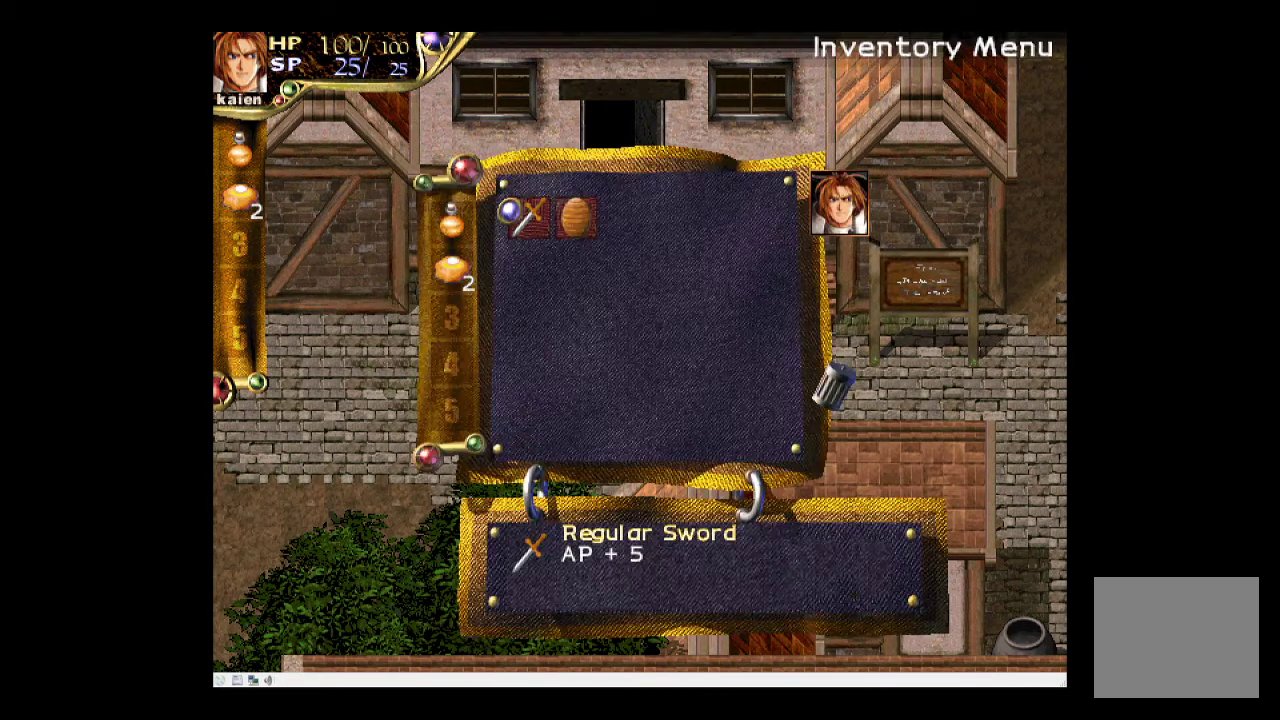
{"buttons": [], "events": []}
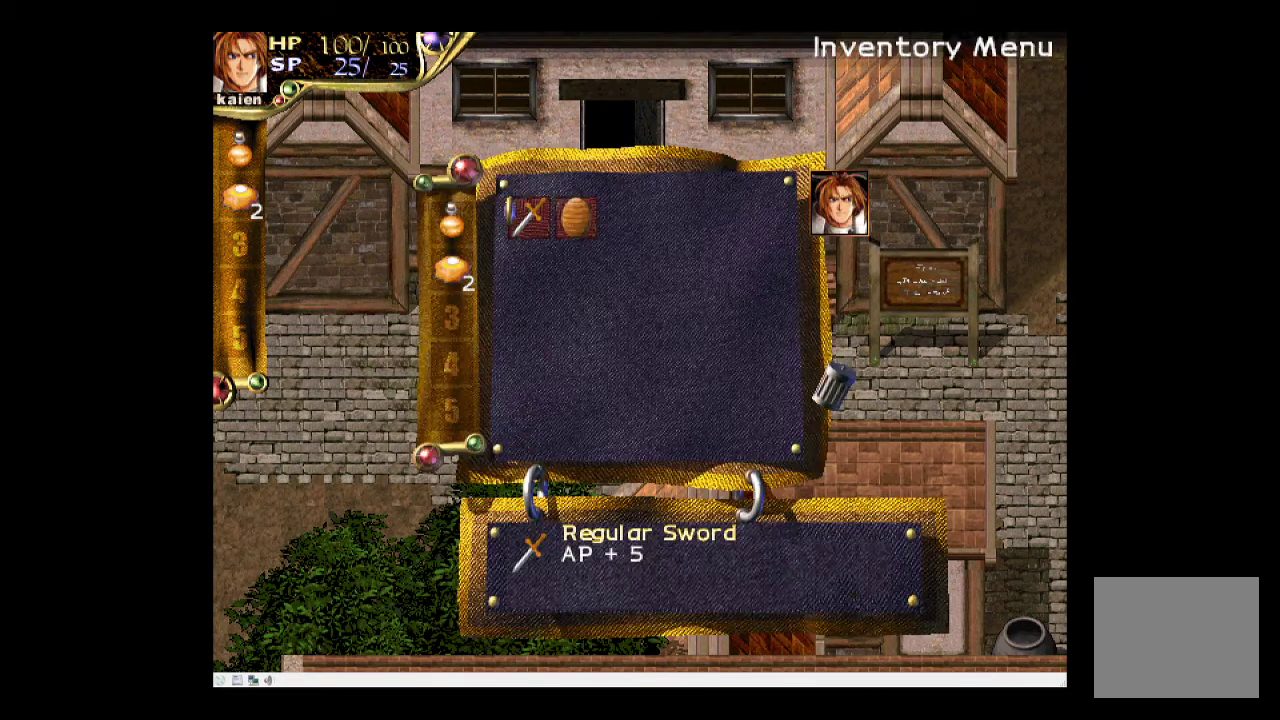
{"buttons": [], "events": [[350, "DPAD_LEFT", "down"], [500, "DPAD_LEFT", "up"]]}
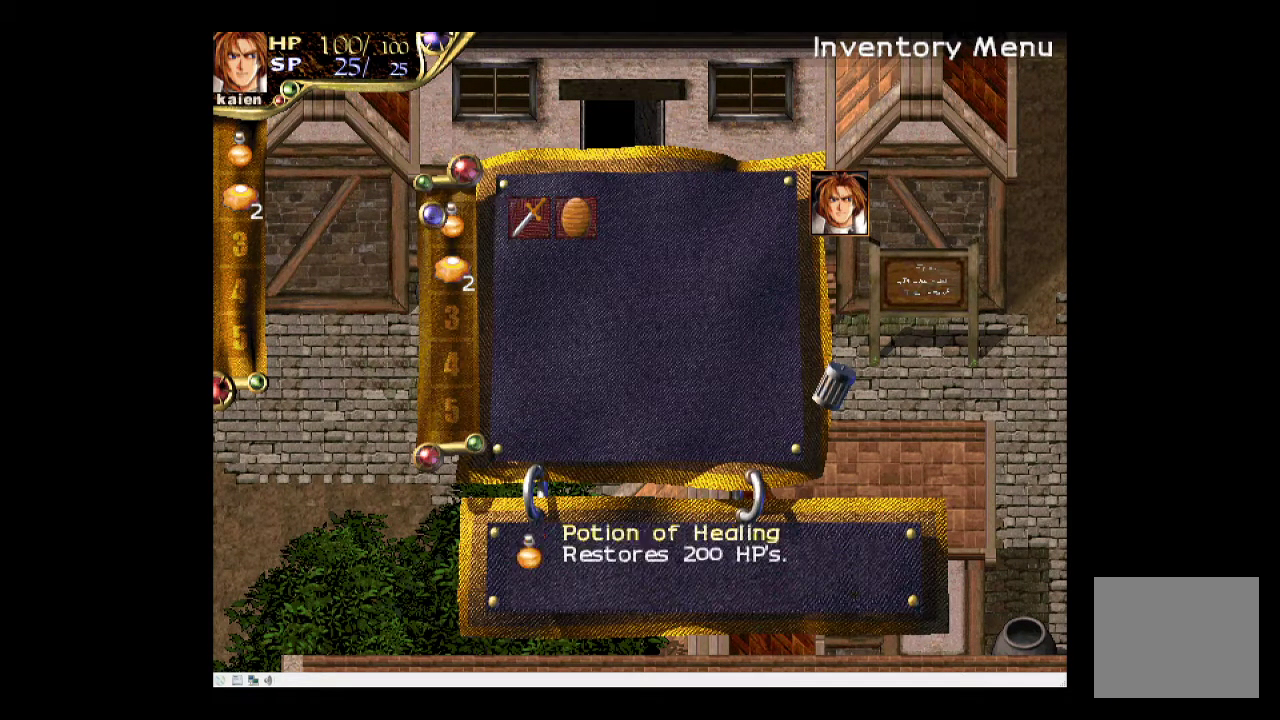
{"buttons": [], "events": []}
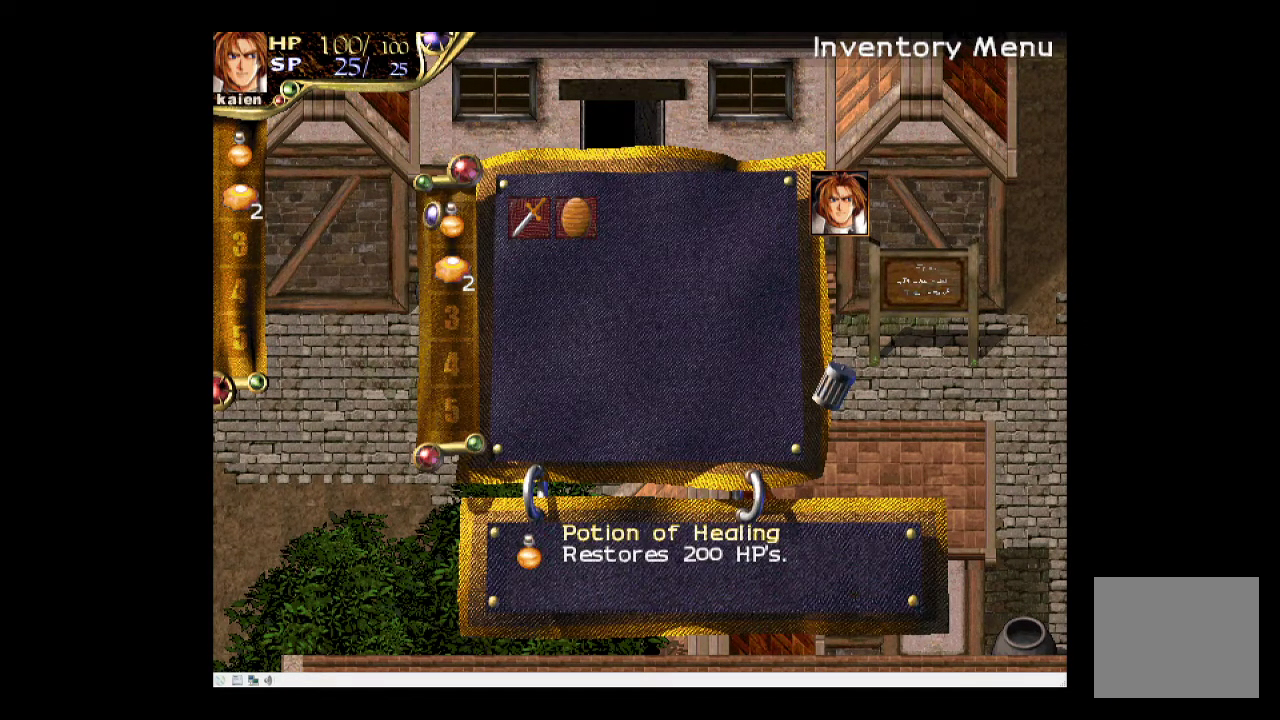
{"buttons": [], "events": [[200, "DPAD_DOWN", "down"], [350, "DPAD_DOWN", "up"]]}
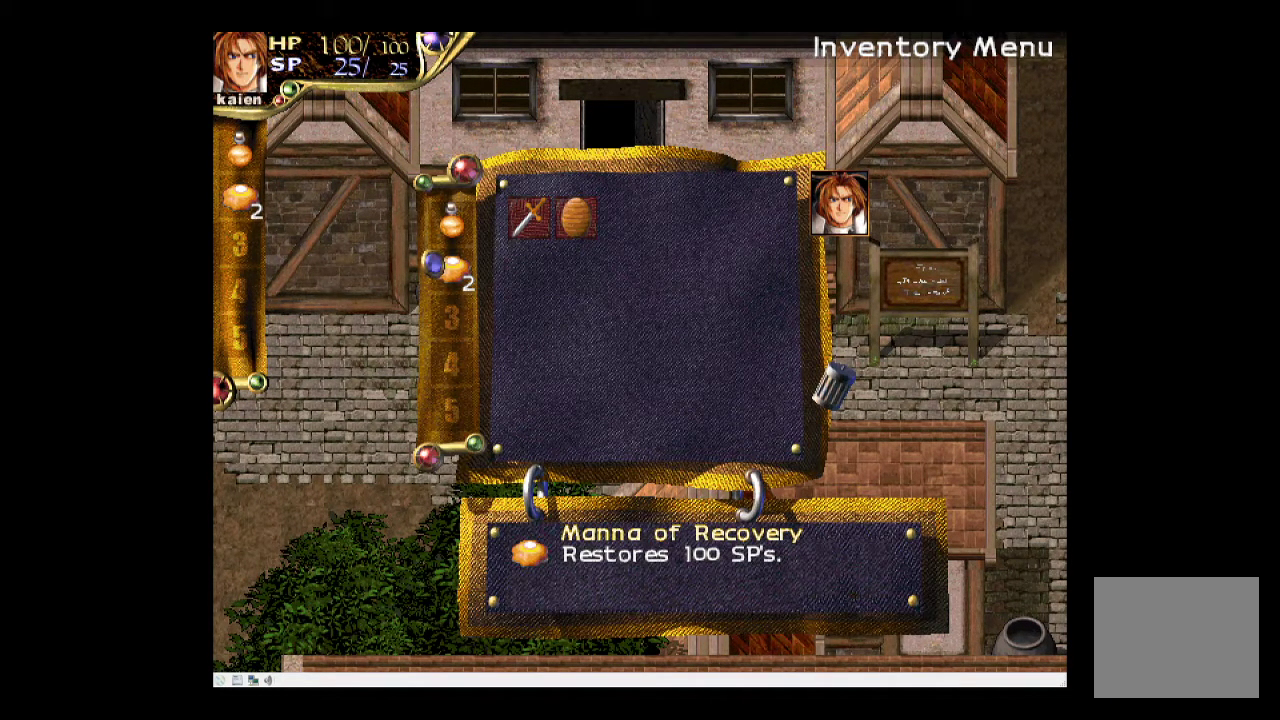
{"buttons": [], "events": []}
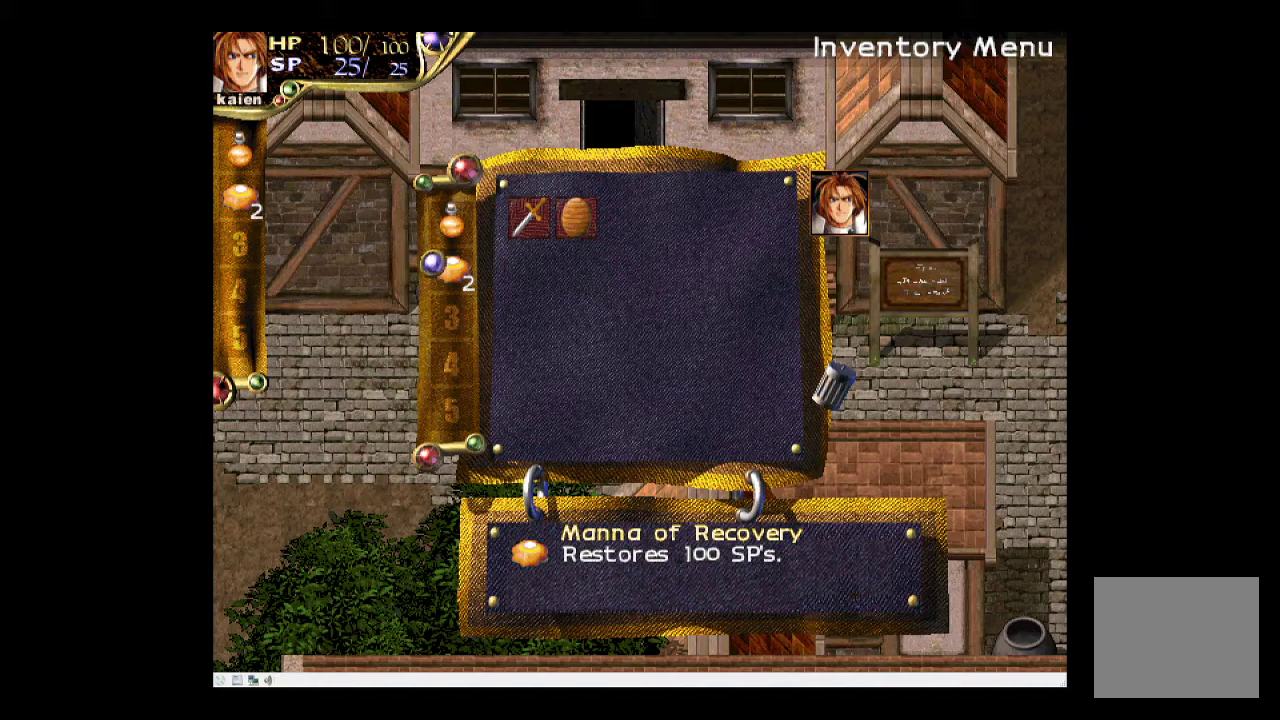
{"buttons": [], "events": [[50, "DPAD_UP", "down"], [233, "DPAD_UP", "up"]]}
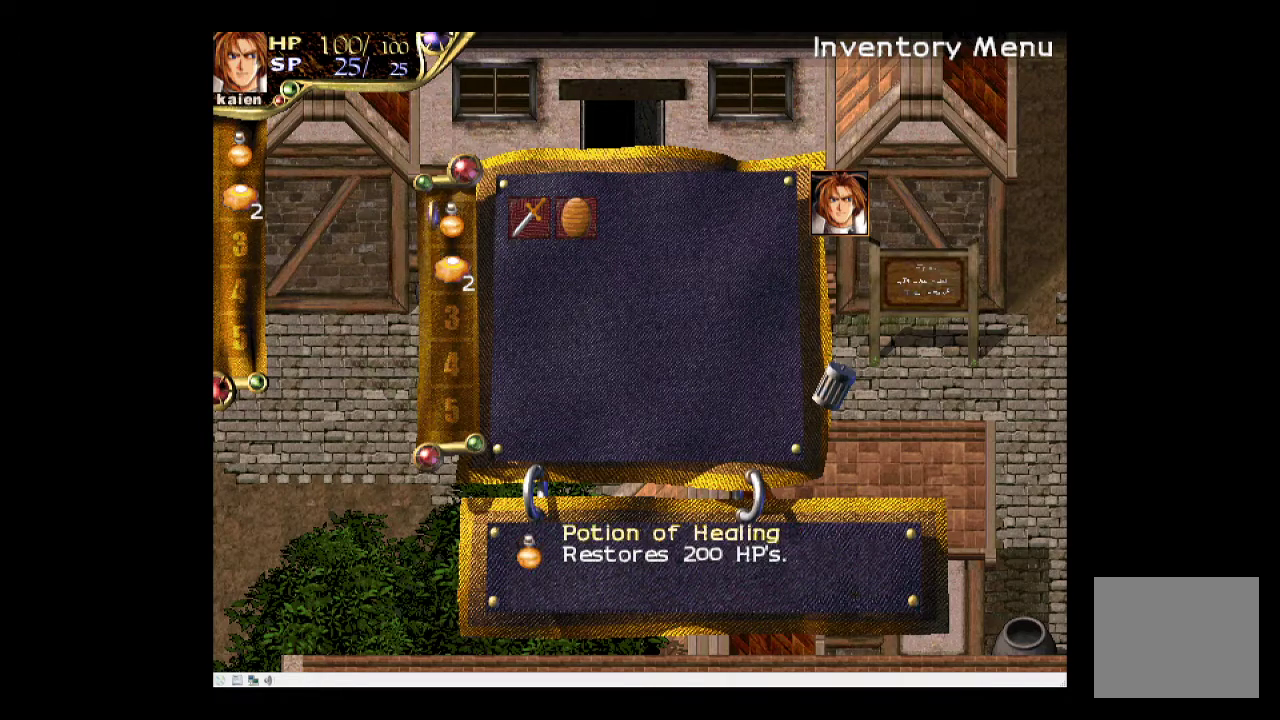
{"buttons": [], "events": [[17, "DPAD_DOWN", "down"], [150, "DPAD_DOWN", "up"]]}
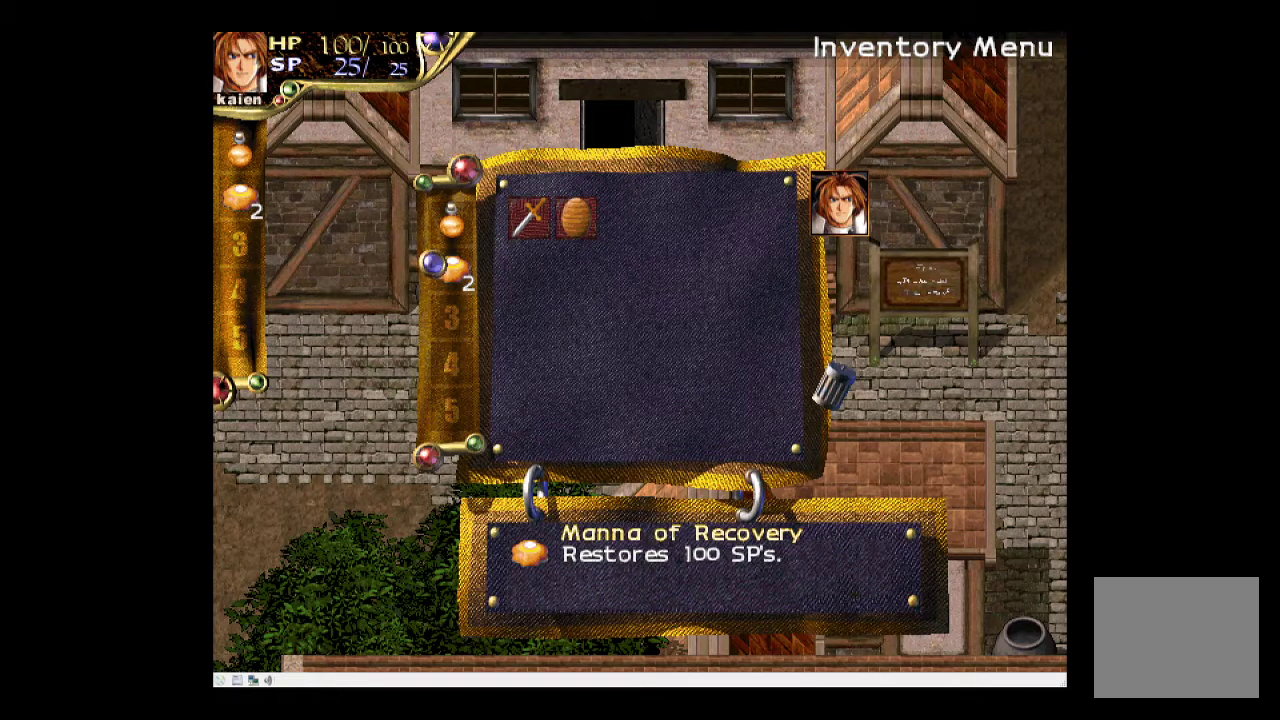
{"buttons": ["DPAD_UP"], "events": [[50, "DPAD_UP", "down"], [250, "DPAD_UP", "up"], [367, "DPAD_UP", "down"]]}
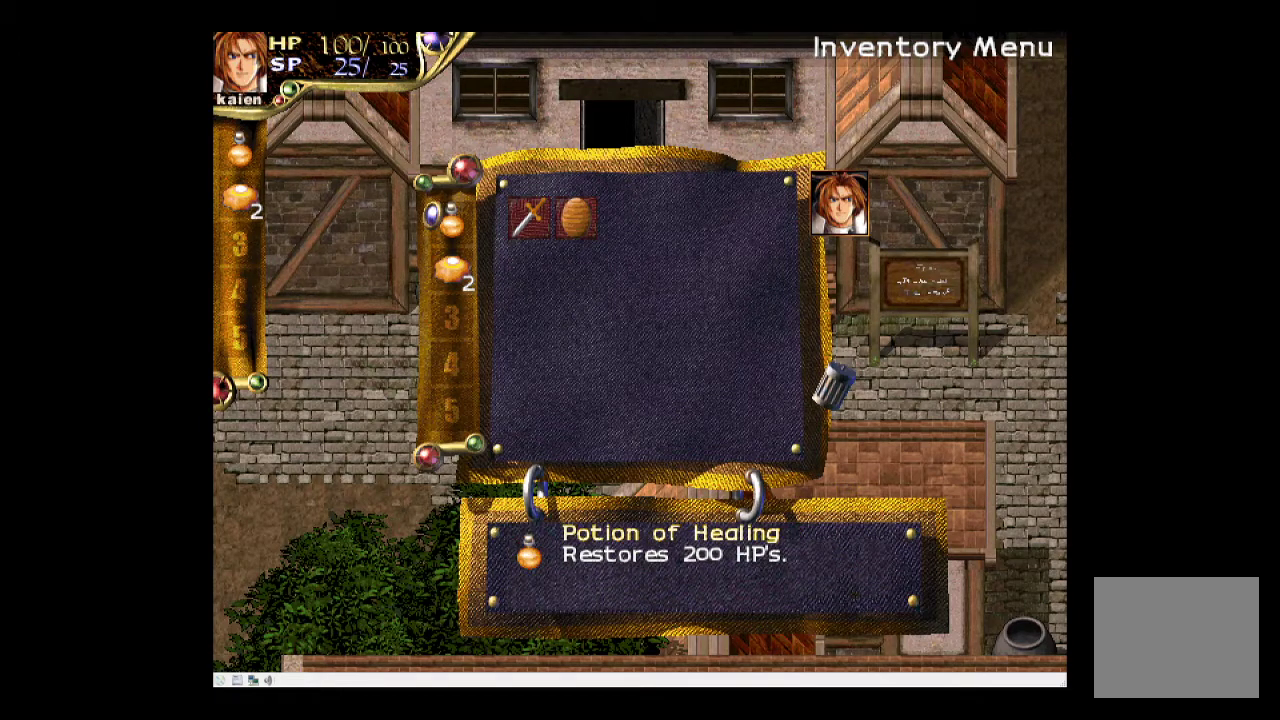
{"buttons": [], "events": [[33, "DPAD_UP", "up"], [217, "CIRCLE", "down"], [383, "CIRCLE", "up"]]}
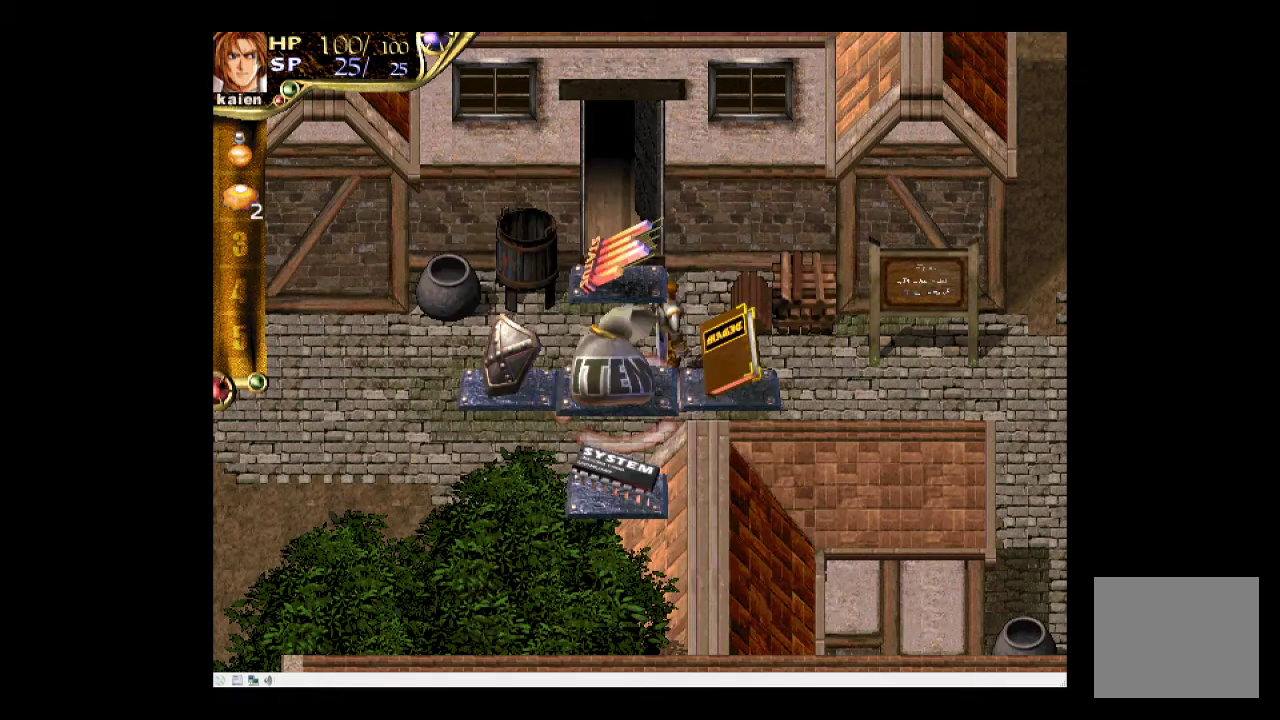
{"buttons": [], "events": []}
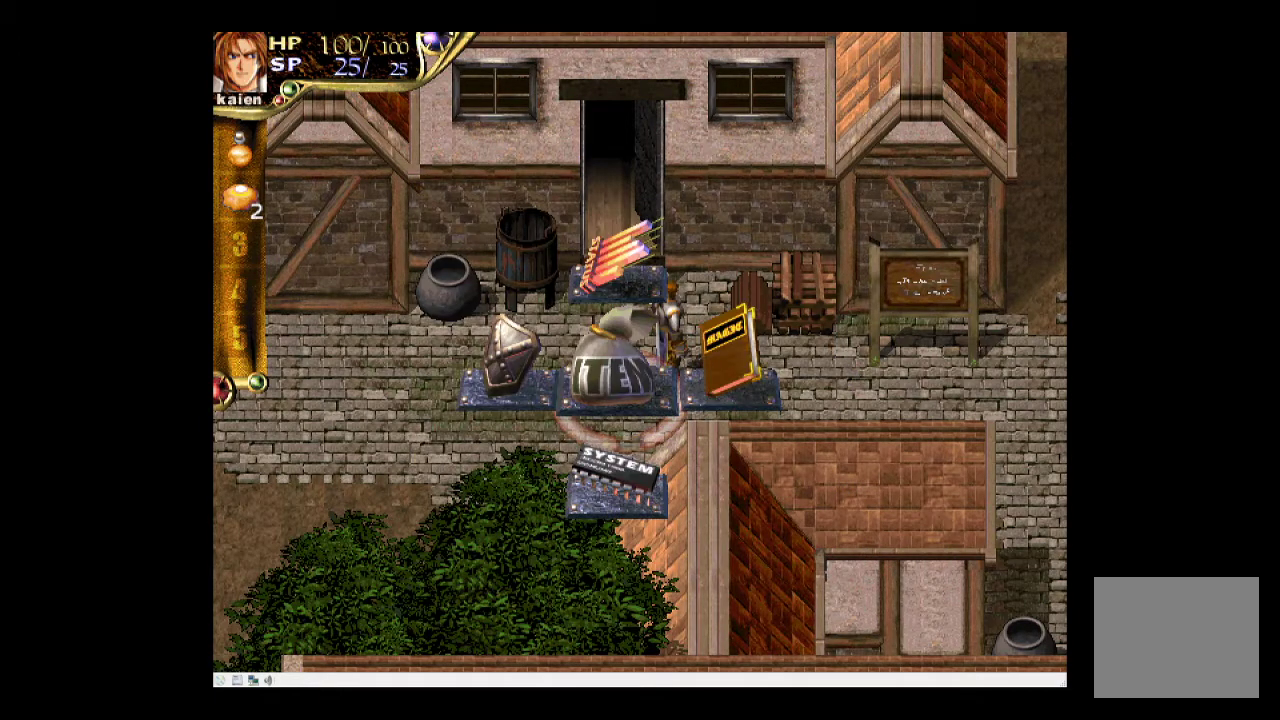
{"buttons": [], "events": [[133, "CIRCLE", "down"], [283, "CIRCLE", "up"]]}
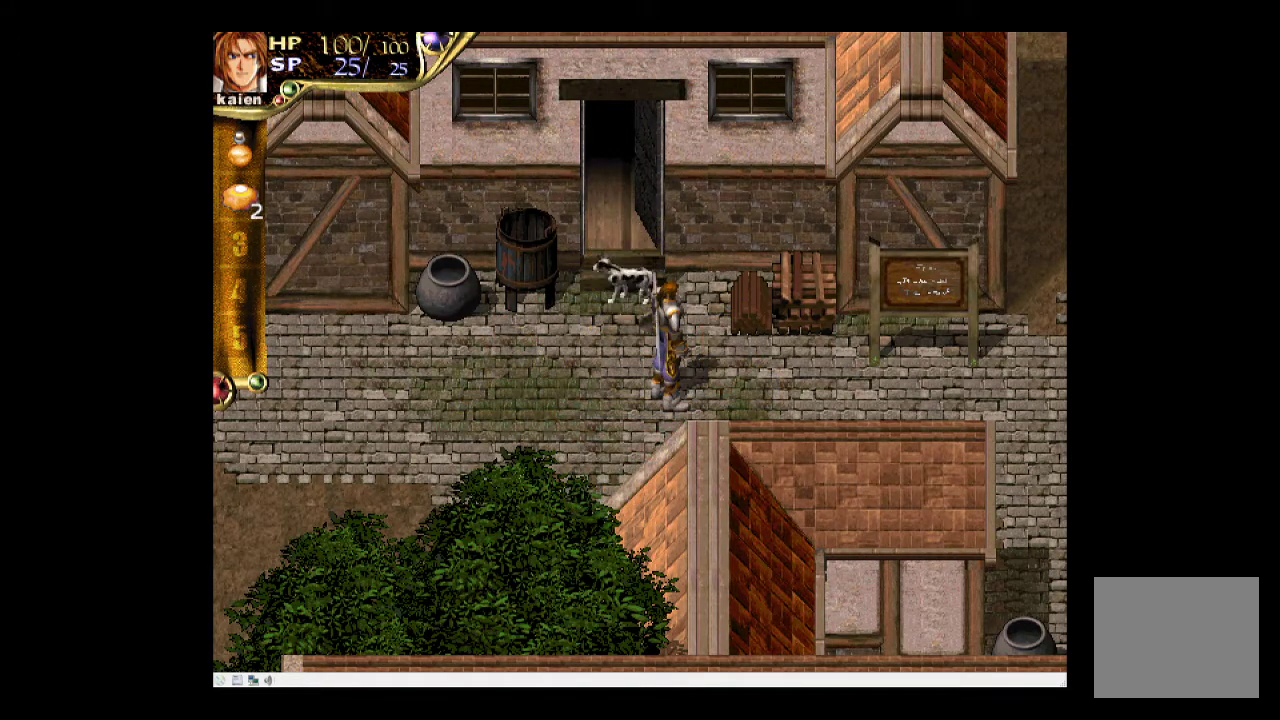
{"buttons": [], "events": []}
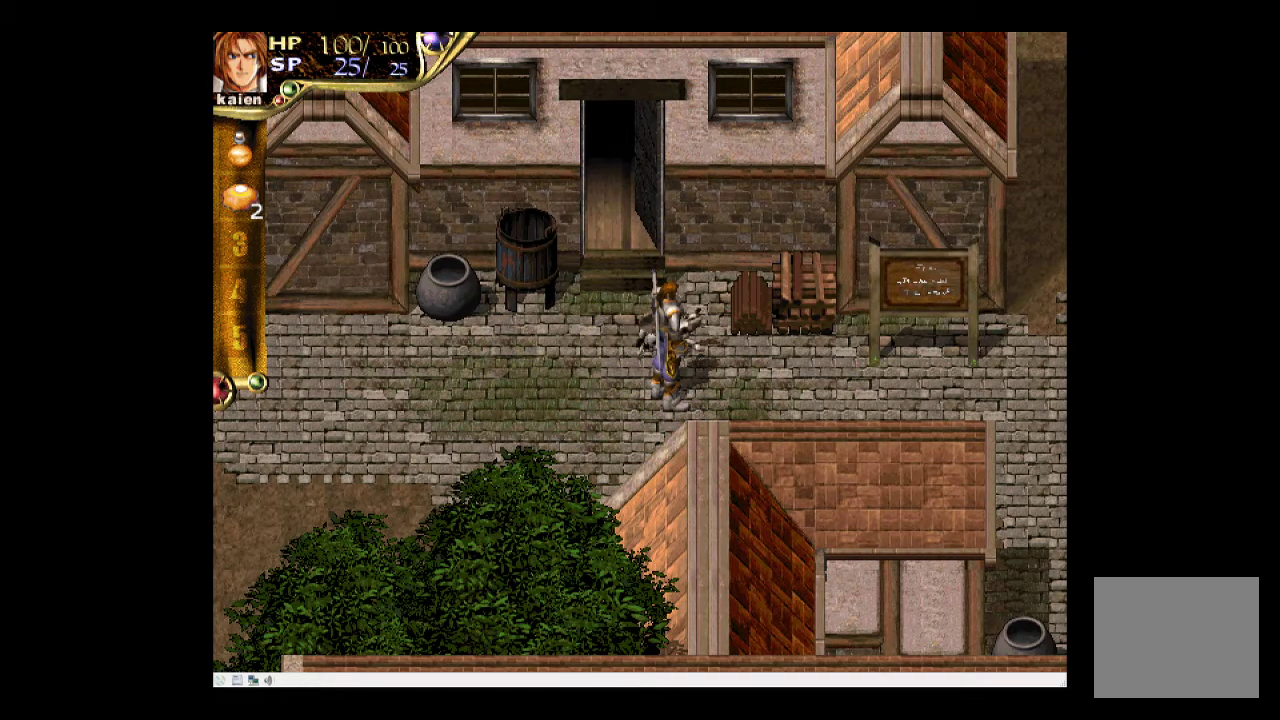
{"buttons": ["DPAD_LEFT"], "events": [[483, "DPAD_LEFT", "down"]]}
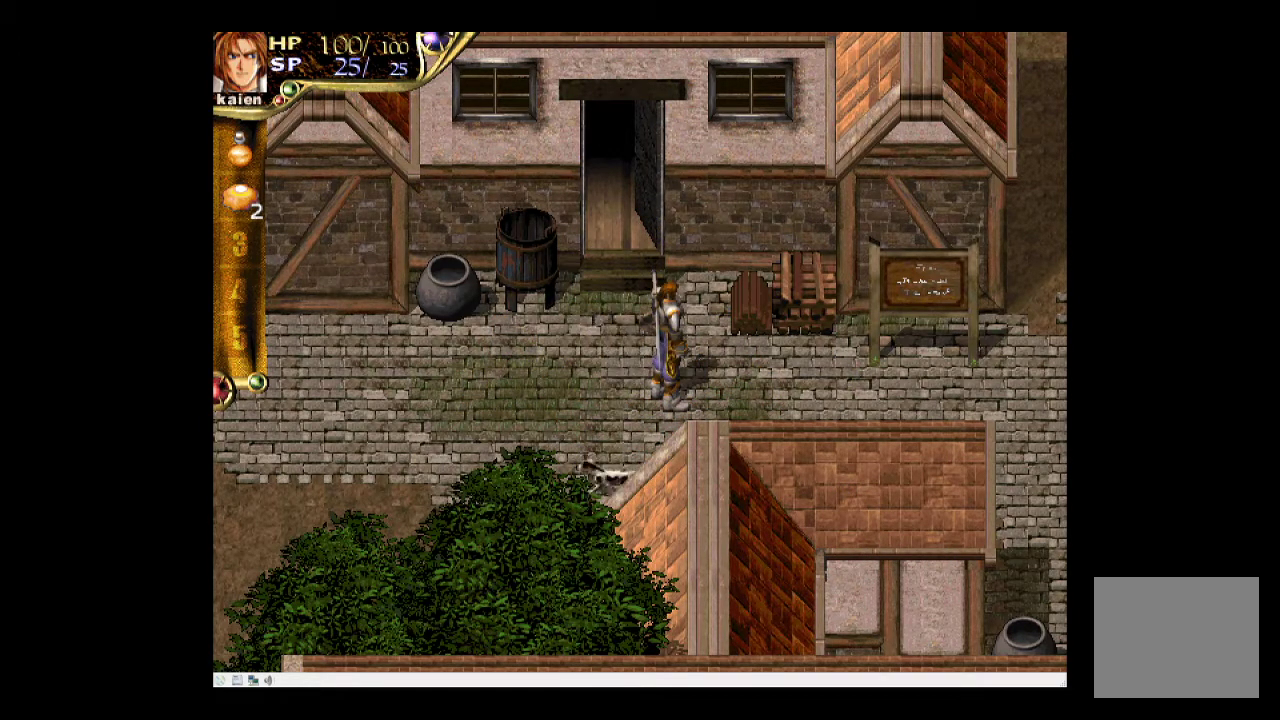
{"buttons": ["DPAD_LEFT"], "events": []}
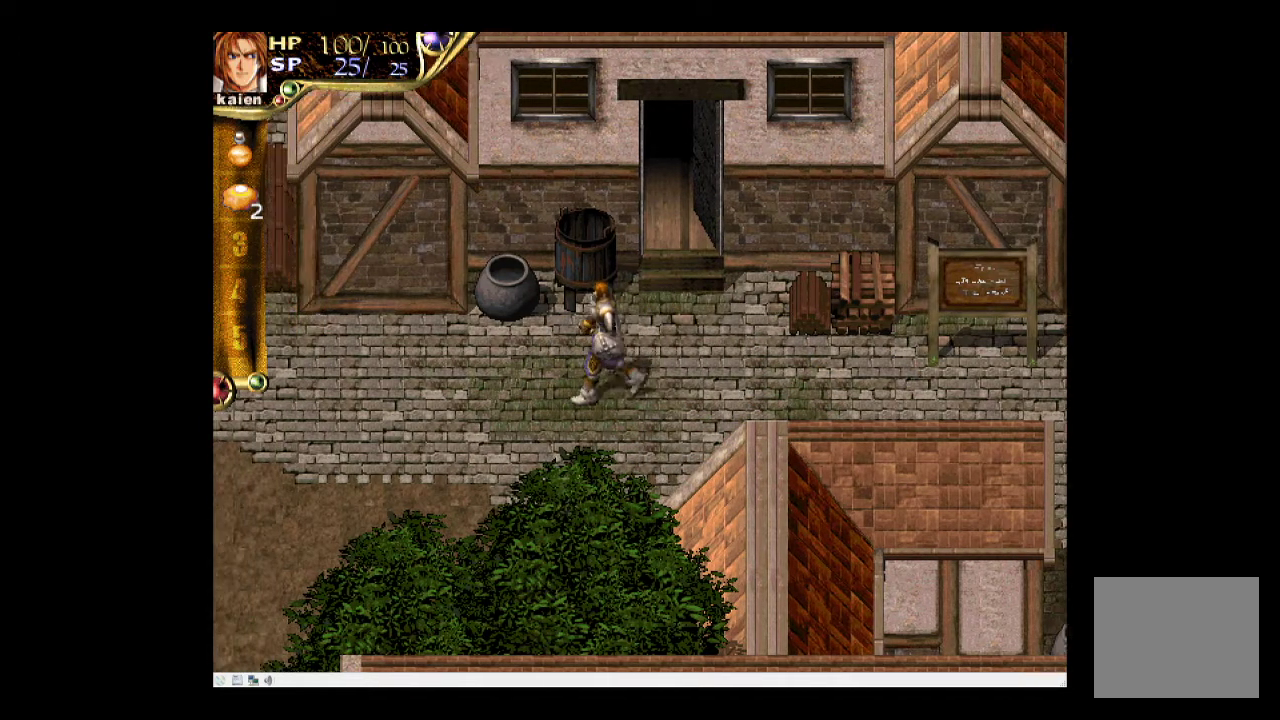
{"buttons": ["DPAD_LEFT"], "events": [[317, "DPAD_LEFT", "up"], [433, "DPAD_LEFT", "down"]]}
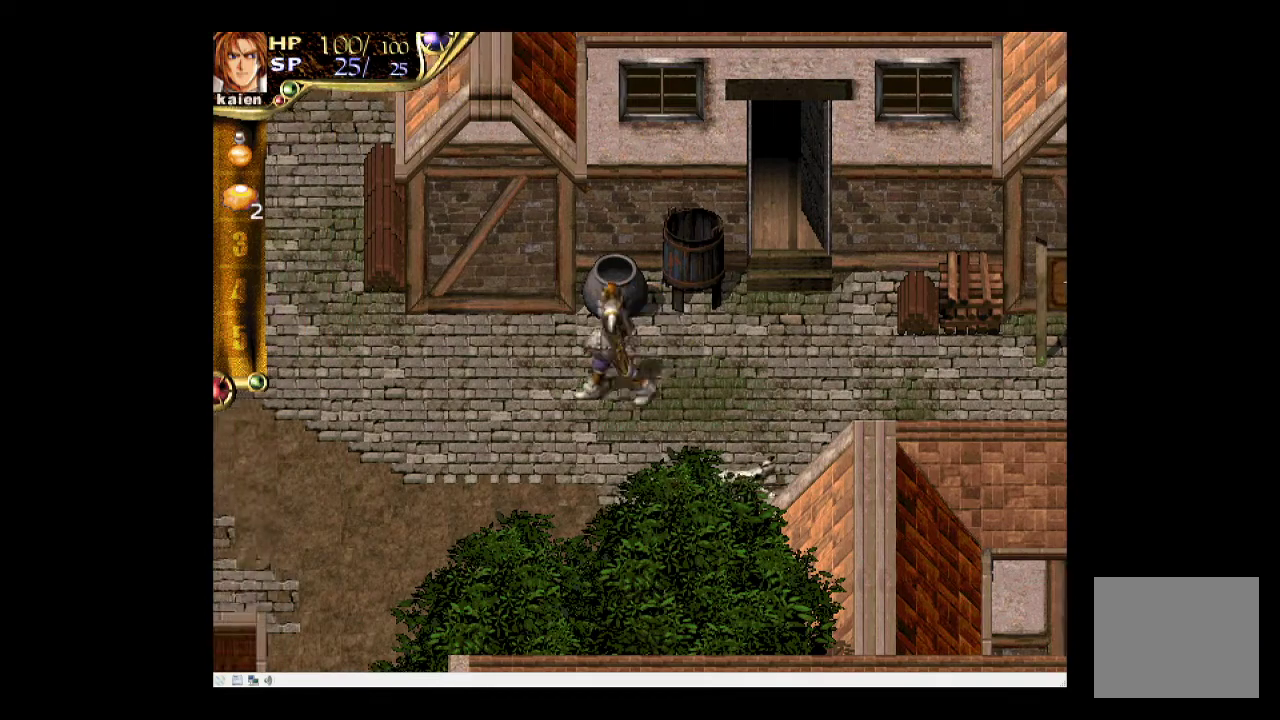
{"buttons": [], "events": [[467, "DPAD_LEFT", "up"]]}
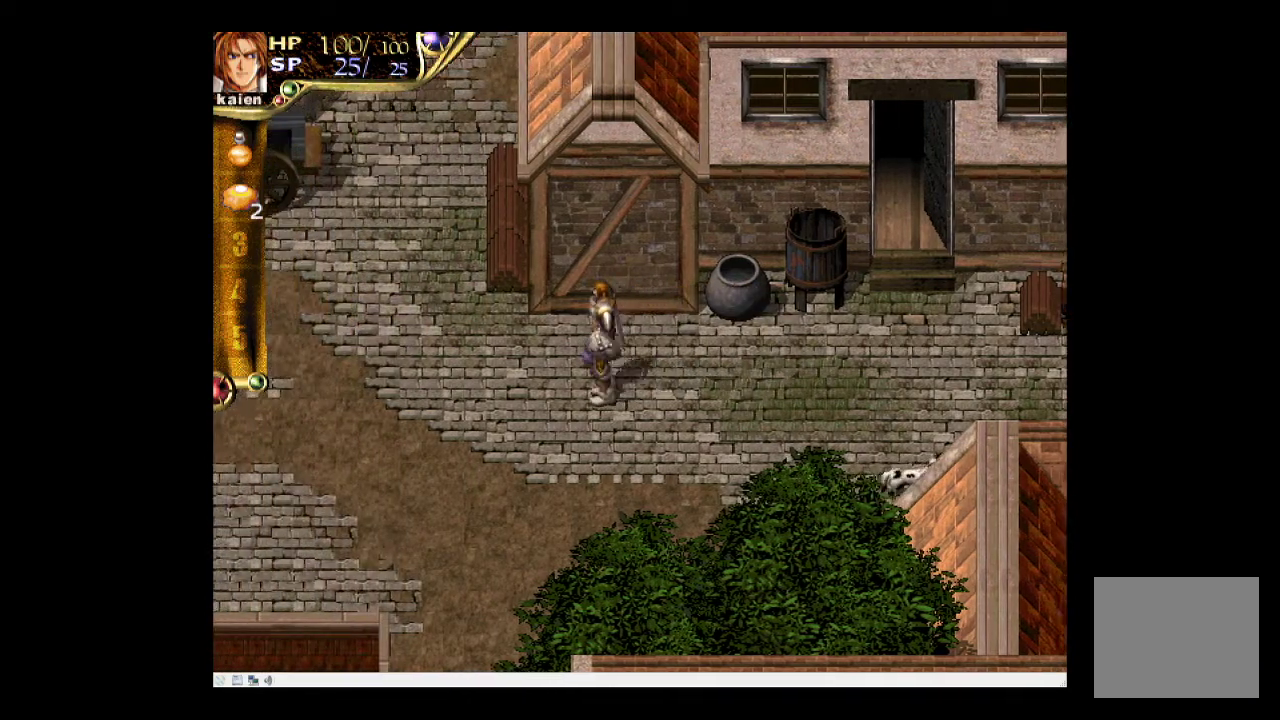
{"buttons": [], "events": [[33, "DPAD_RIGHT", "down"], [267, "DPAD_RIGHT", "up"], [400, "DPAD_RIGHT", "down"], [500, "DPAD_RIGHT", "up"]]}
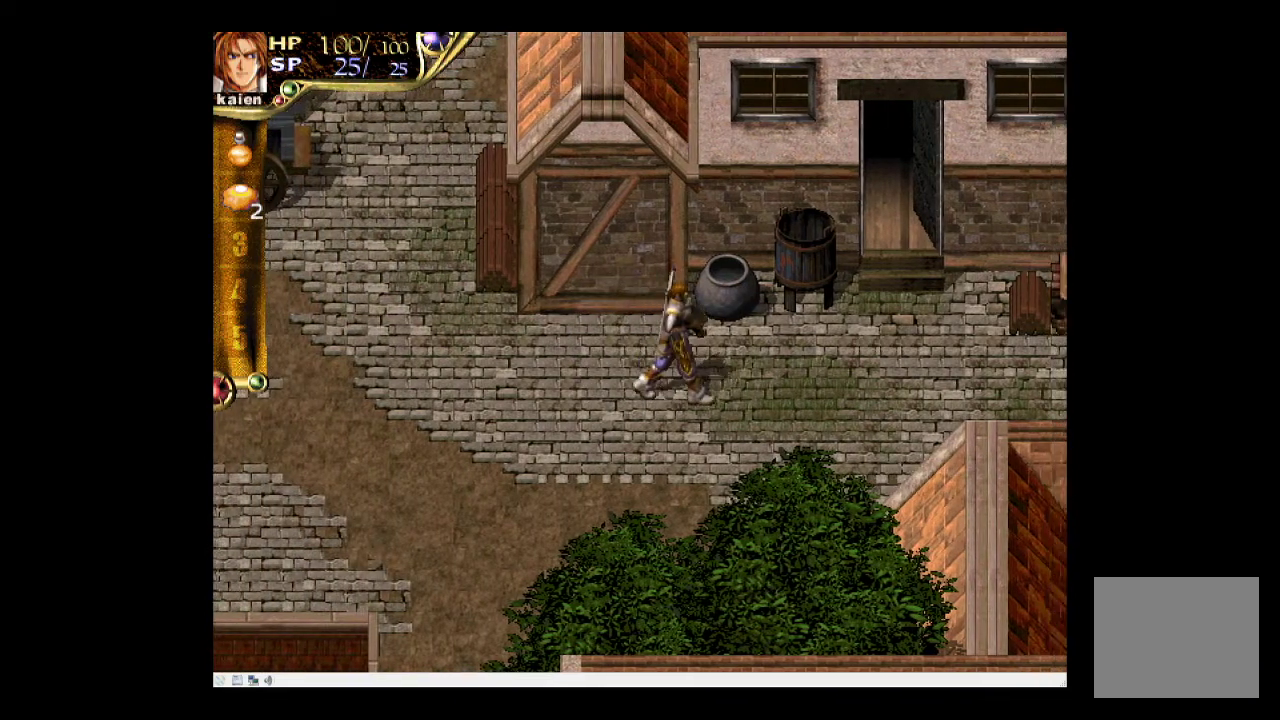
{"buttons": ["DPAD_RIGHT"], "events": [[100, "DPAD_RIGHT", "down"]]}
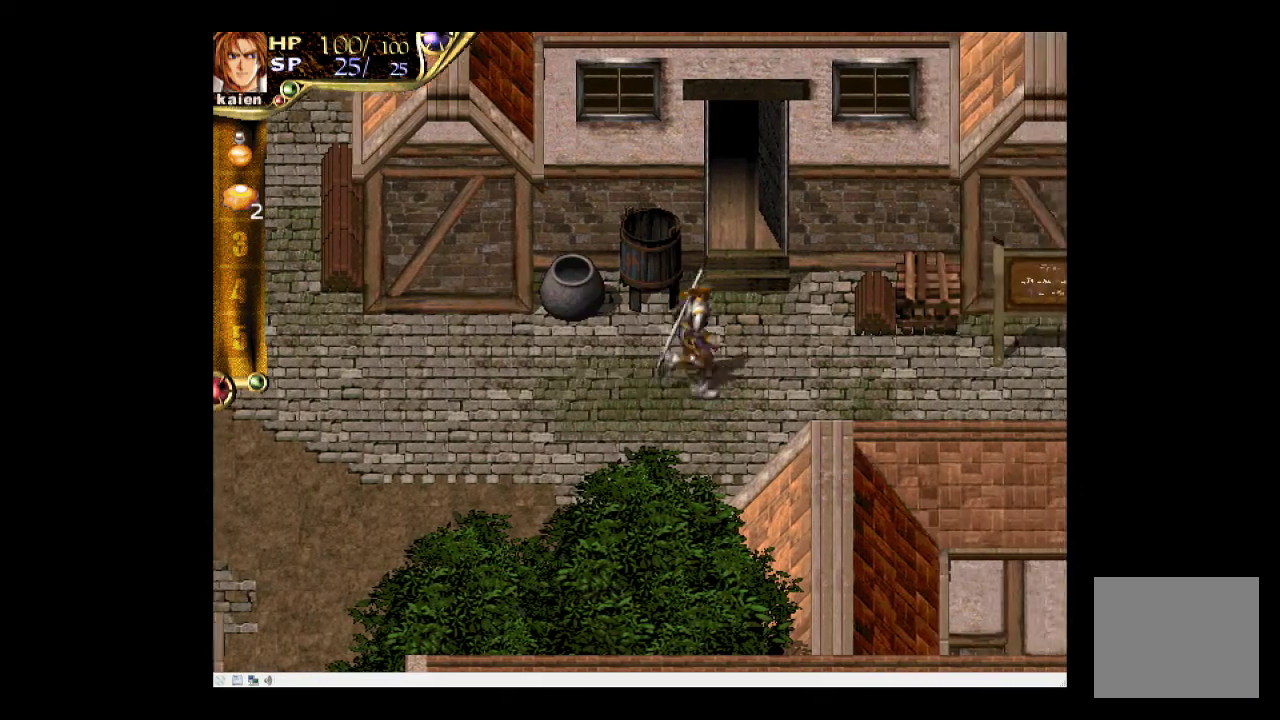
{"buttons": ["DPAD_RIGHT"], "events": []}
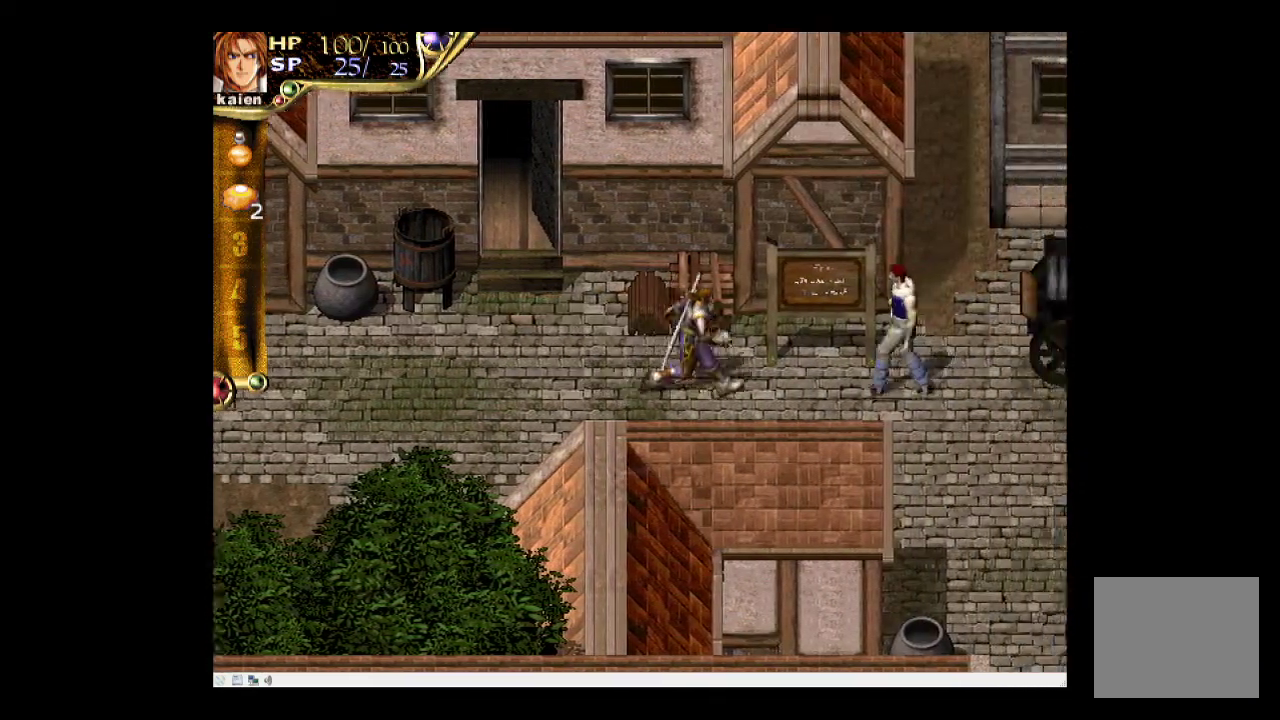
{"buttons": ["SQUARE", "DPAD_UP"], "events": [[133, "DPAD_UP", "down"], [233, "DPAD_RIGHT", "up"], [467, "SQUARE", "down"]]}
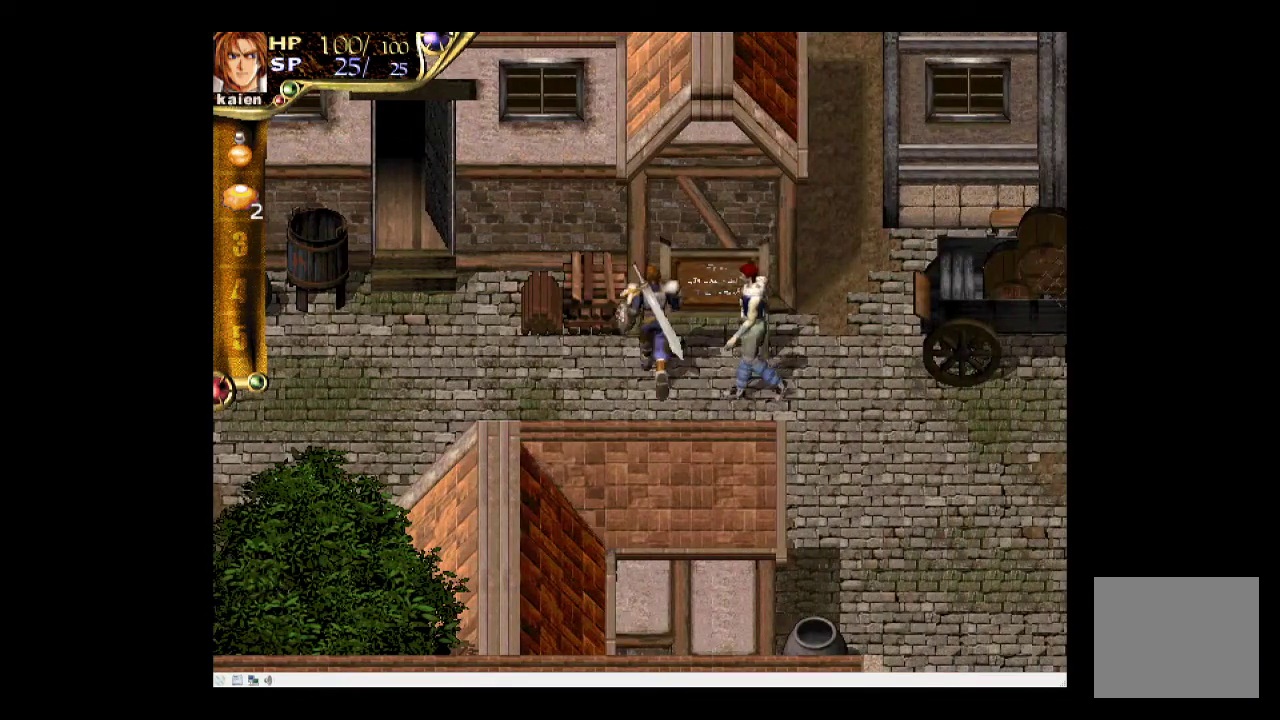
{"buttons": ["DPAD_RIGHT"], "events": [[150, "SQUARE", "up"], [200, "DPAD_RIGHT", "down"], [250, "DPAD_UP", "up"]]}
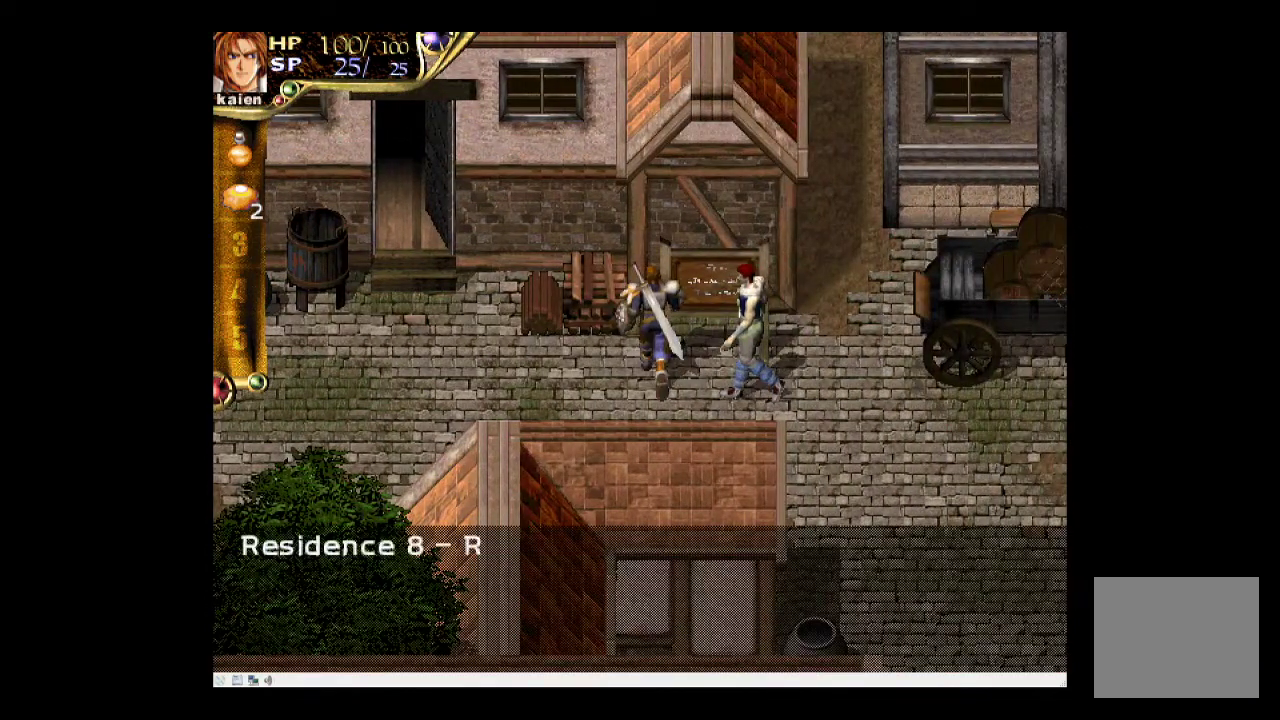
{"buttons": [], "events": [[83, "DPAD_RIGHT", "up"]]}
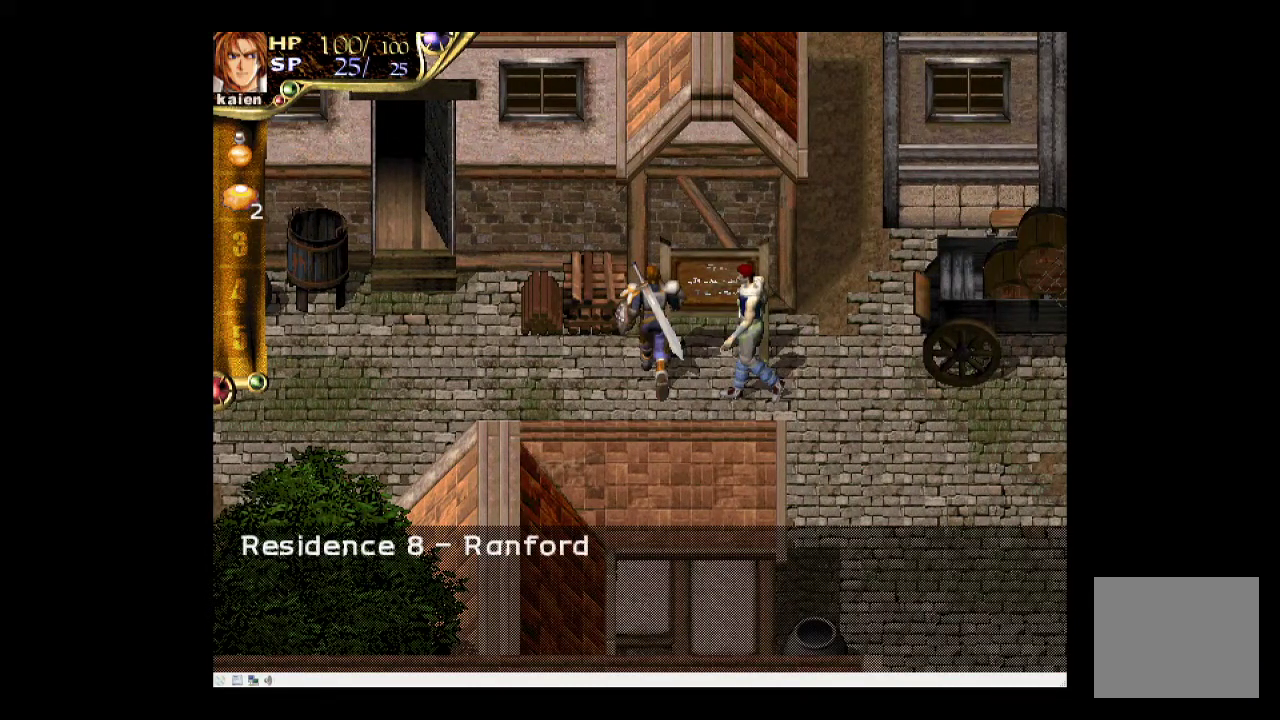
{"buttons": [], "events": [[183, "CIRCLE", "down"], [333, "CIRCLE", "up"]]}
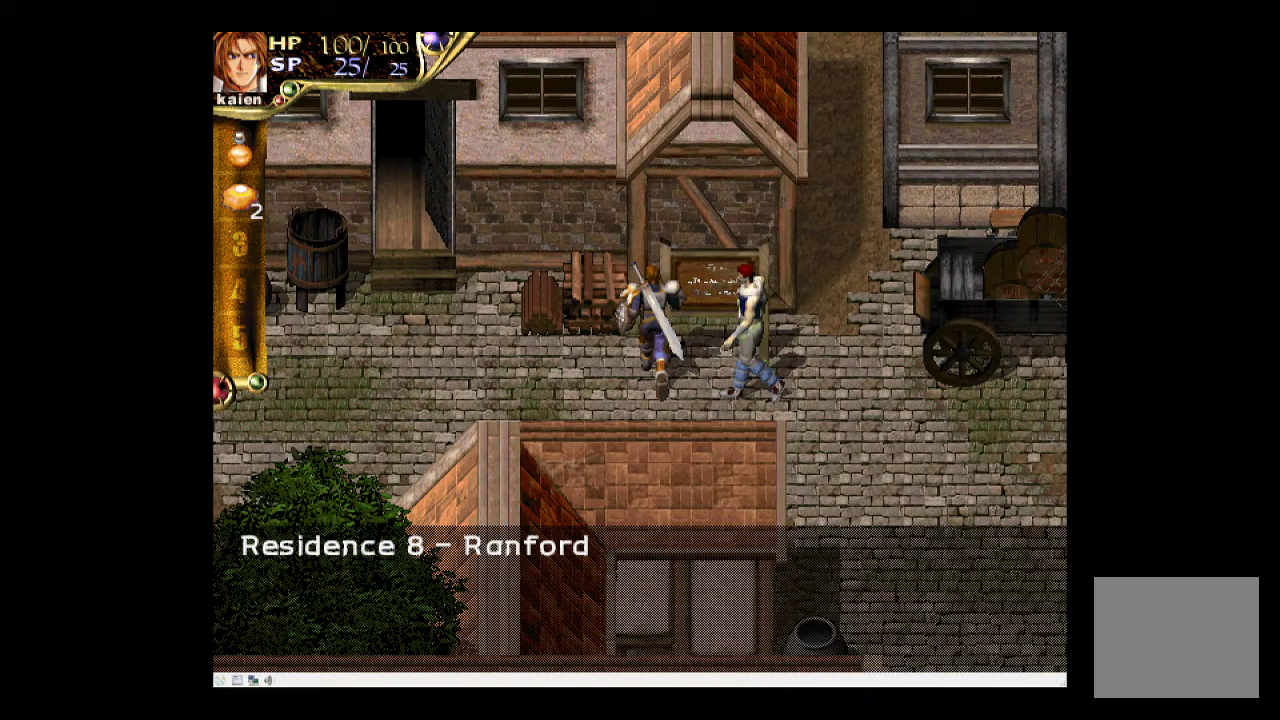
{"buttons": [], "events": []}